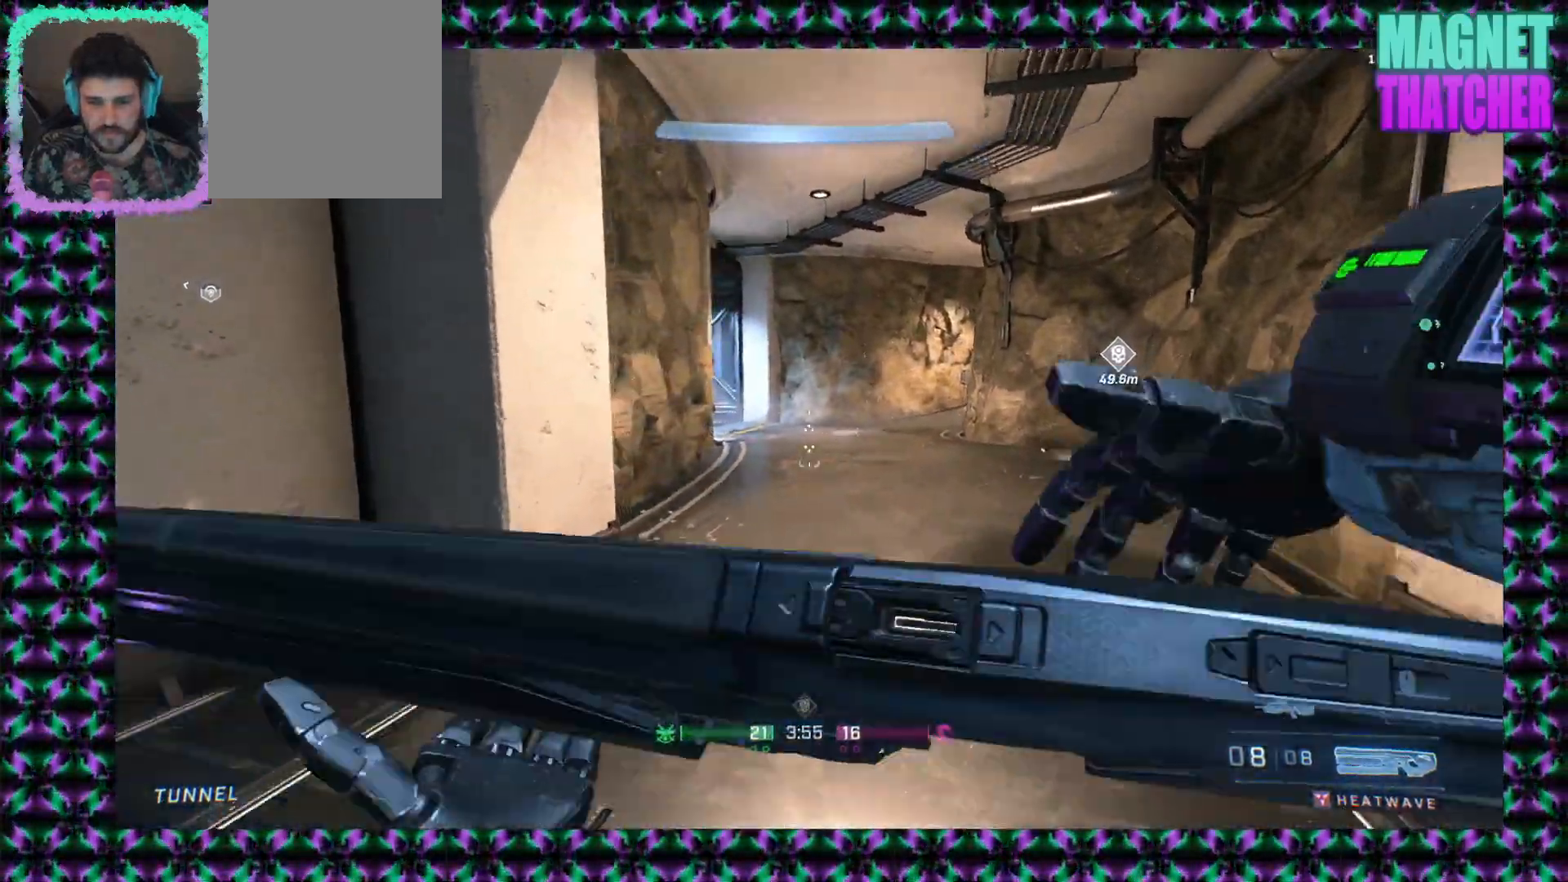
Gameplay with keyboard and mouse; each line is a JSON object with the keys and mouse buttons held at the frame after it. "events" lists presses ("down") and releases ("up") of "mouse_left", "mouse_middle", "mouse_right", "mouse_mb4", "mouse_mb5", "mouse_wheel_up" and "mouse_wheel_down" between this image and that frame as [ms after this image, input, new state], when the widget could be followed in between. "mouse_left", "mouse_middle", "mouse_right", "mouse_mb4", "mouse_mb5", "mouse_wheel_up", "mouse_wheel_down" = the "left", "middle", "right", "mb4", "mb5", "wheel_up", "wheel_down" buttons of the "mouse" list. No other keys are recorded. Not read: mouse_move.
{"keys": [], "mouse": [], "events": []}
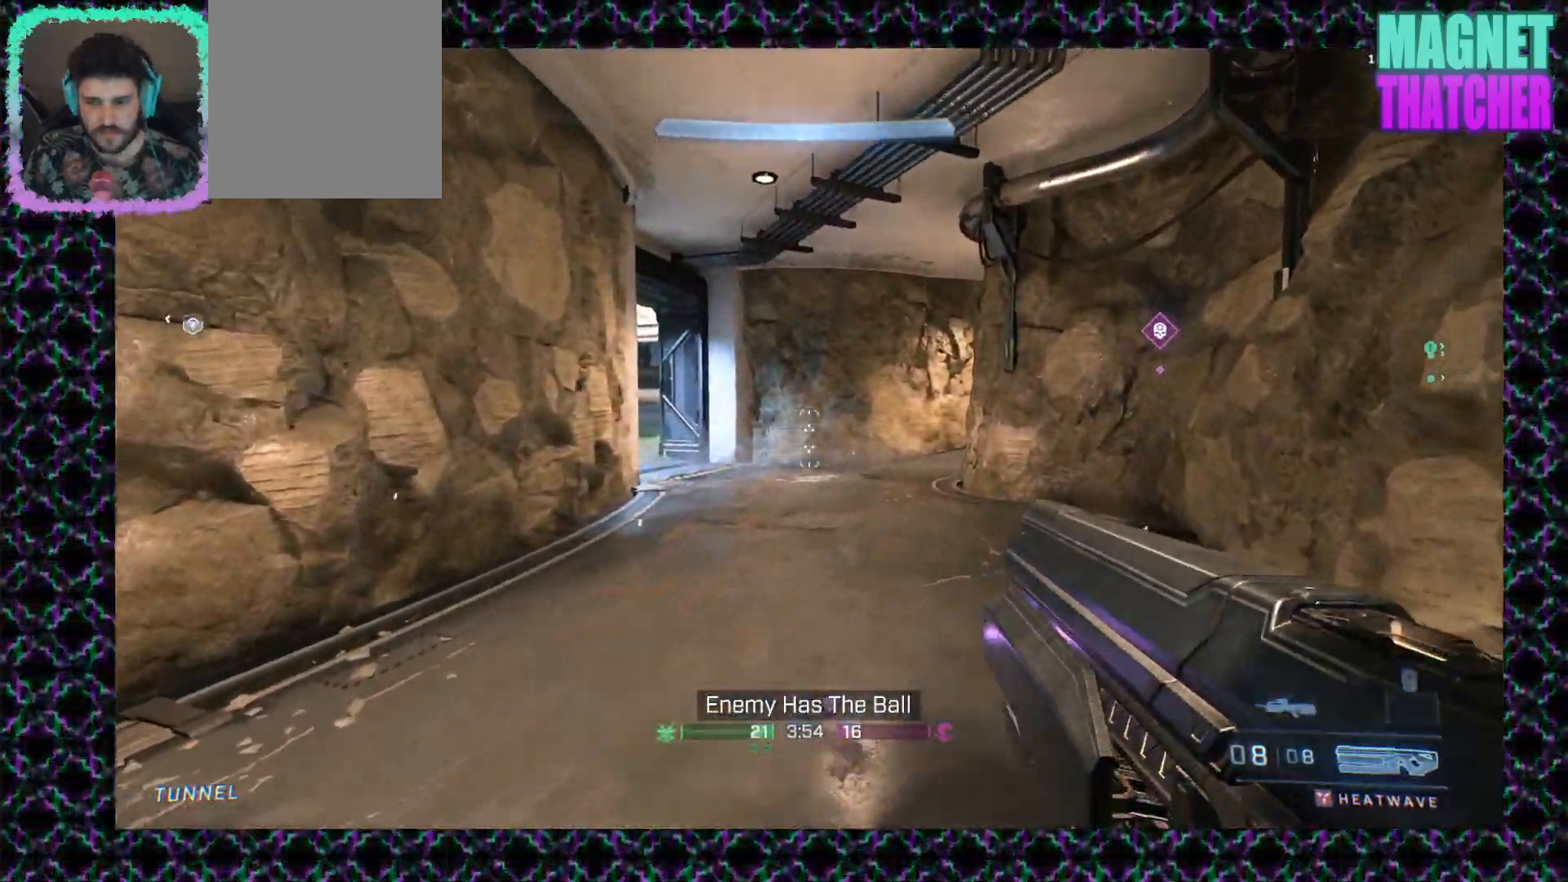
{"keys": [], "mouse": [], "events": []}
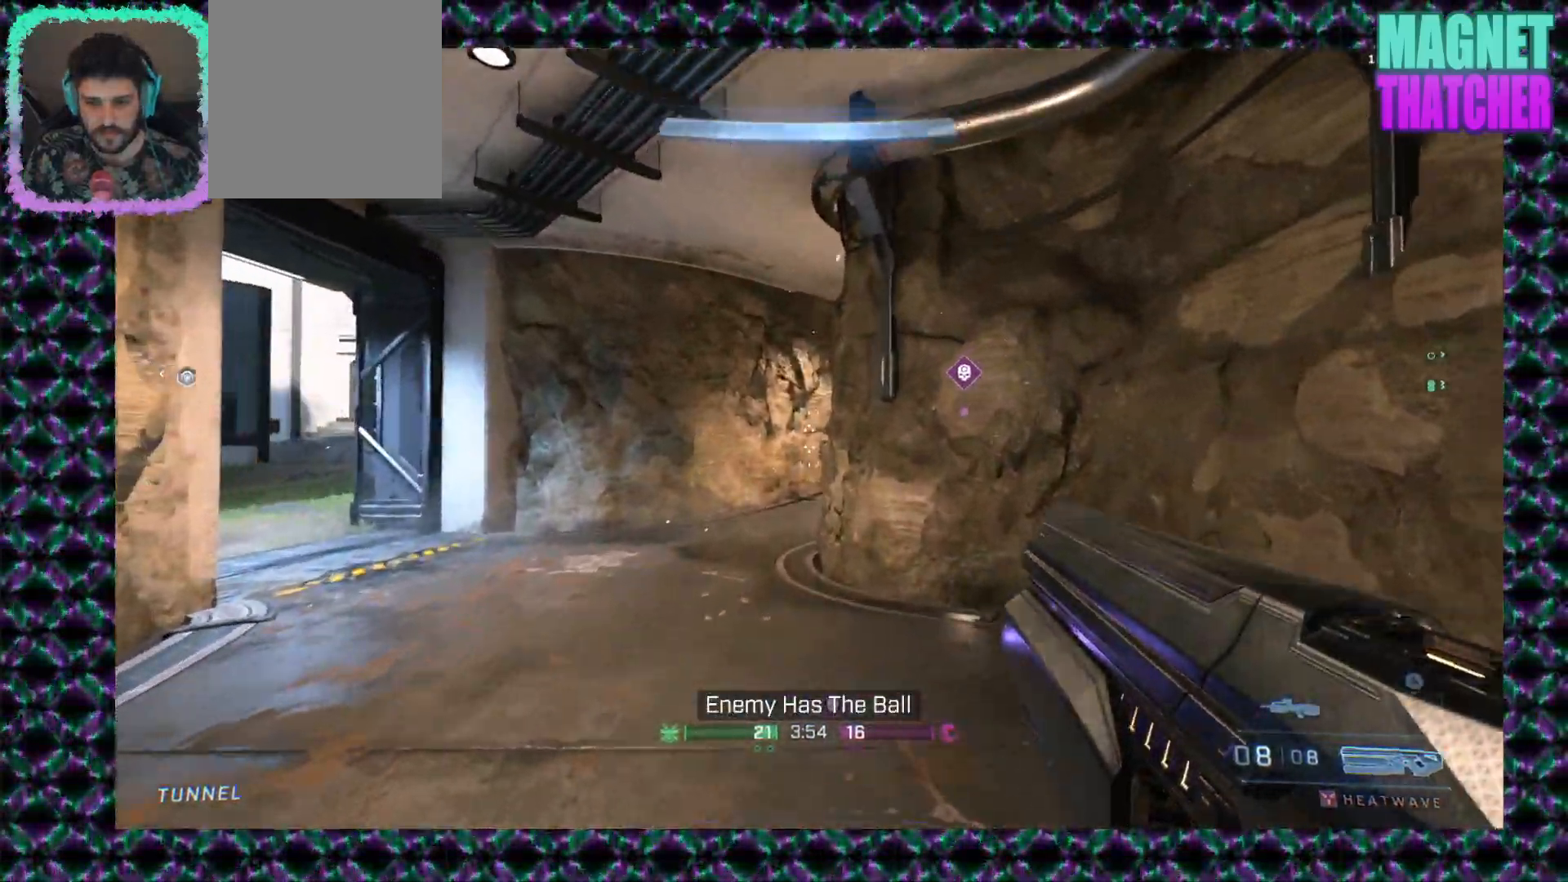
{"keys": [], "mouse": [], "events": []}
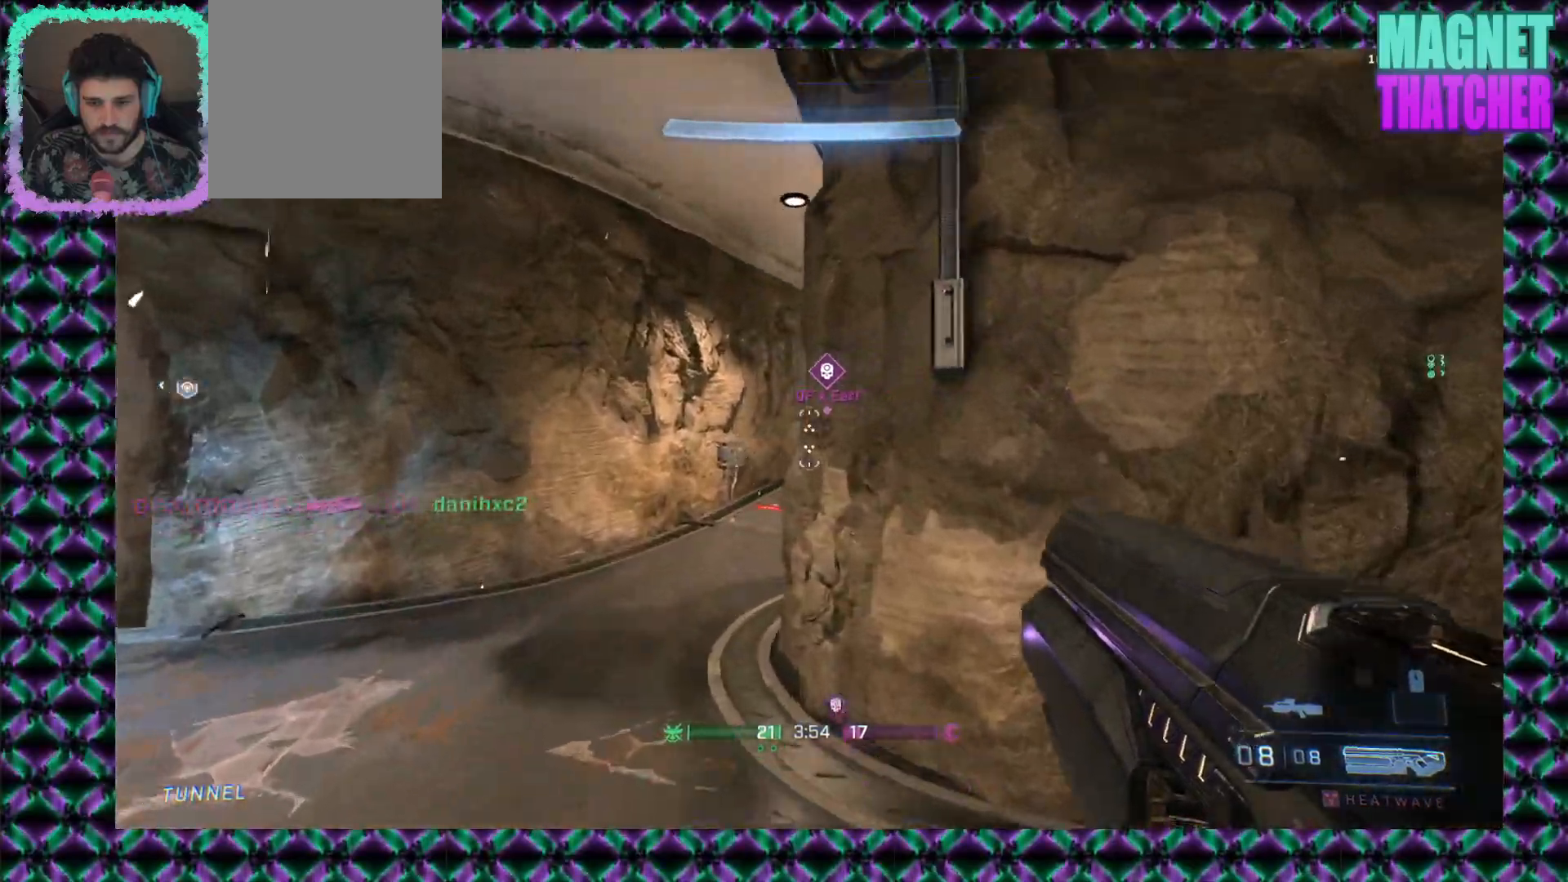
{"keys": [], "mouse": [], "events": []}
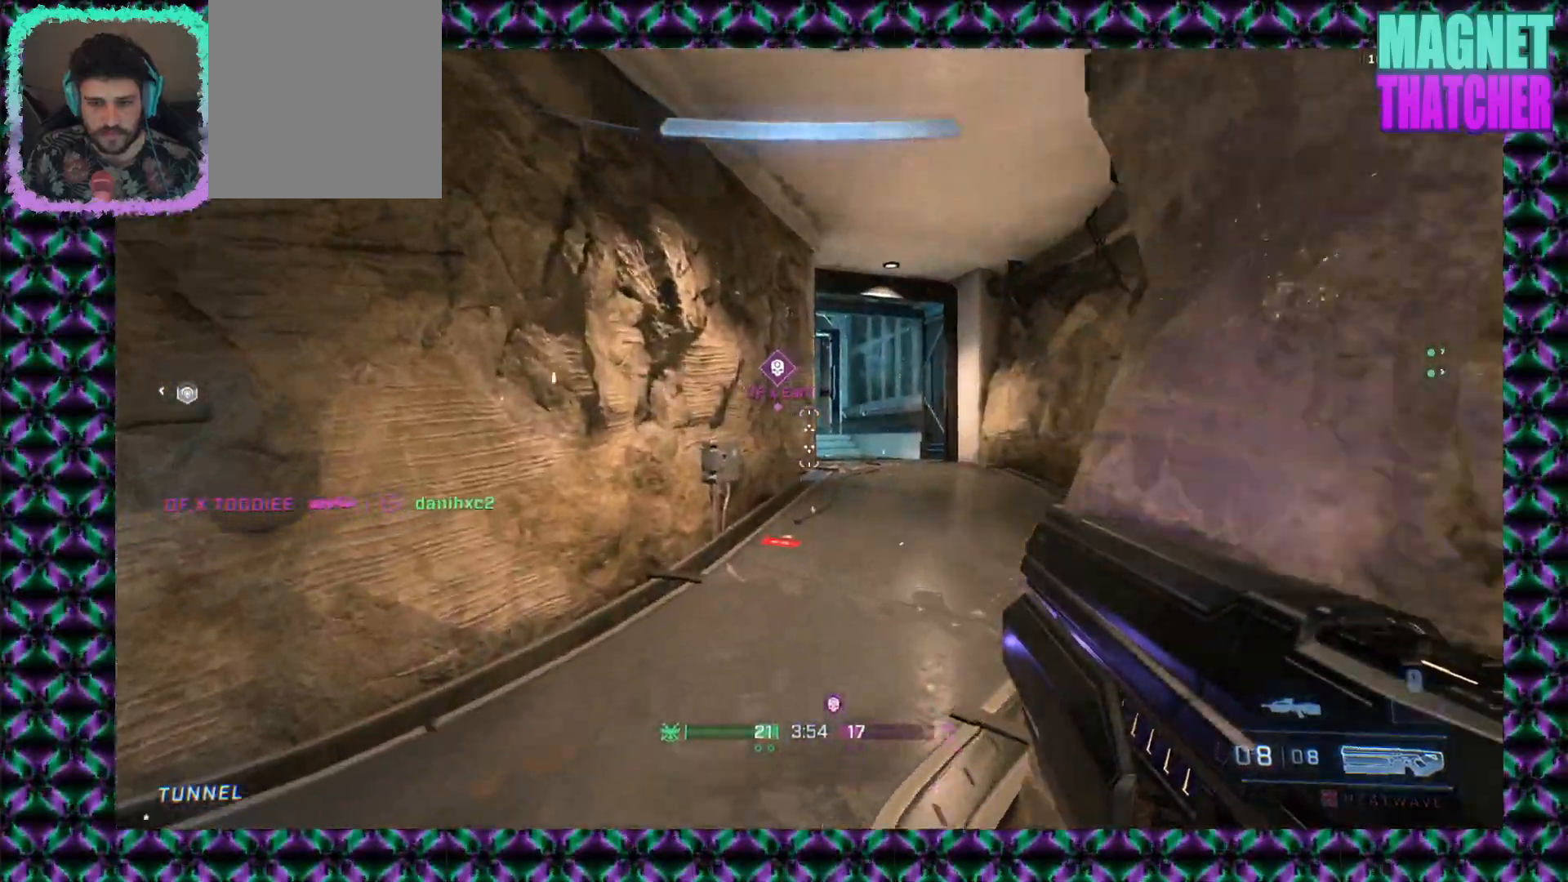
{"keys": [], "mouse": [], "events": []}
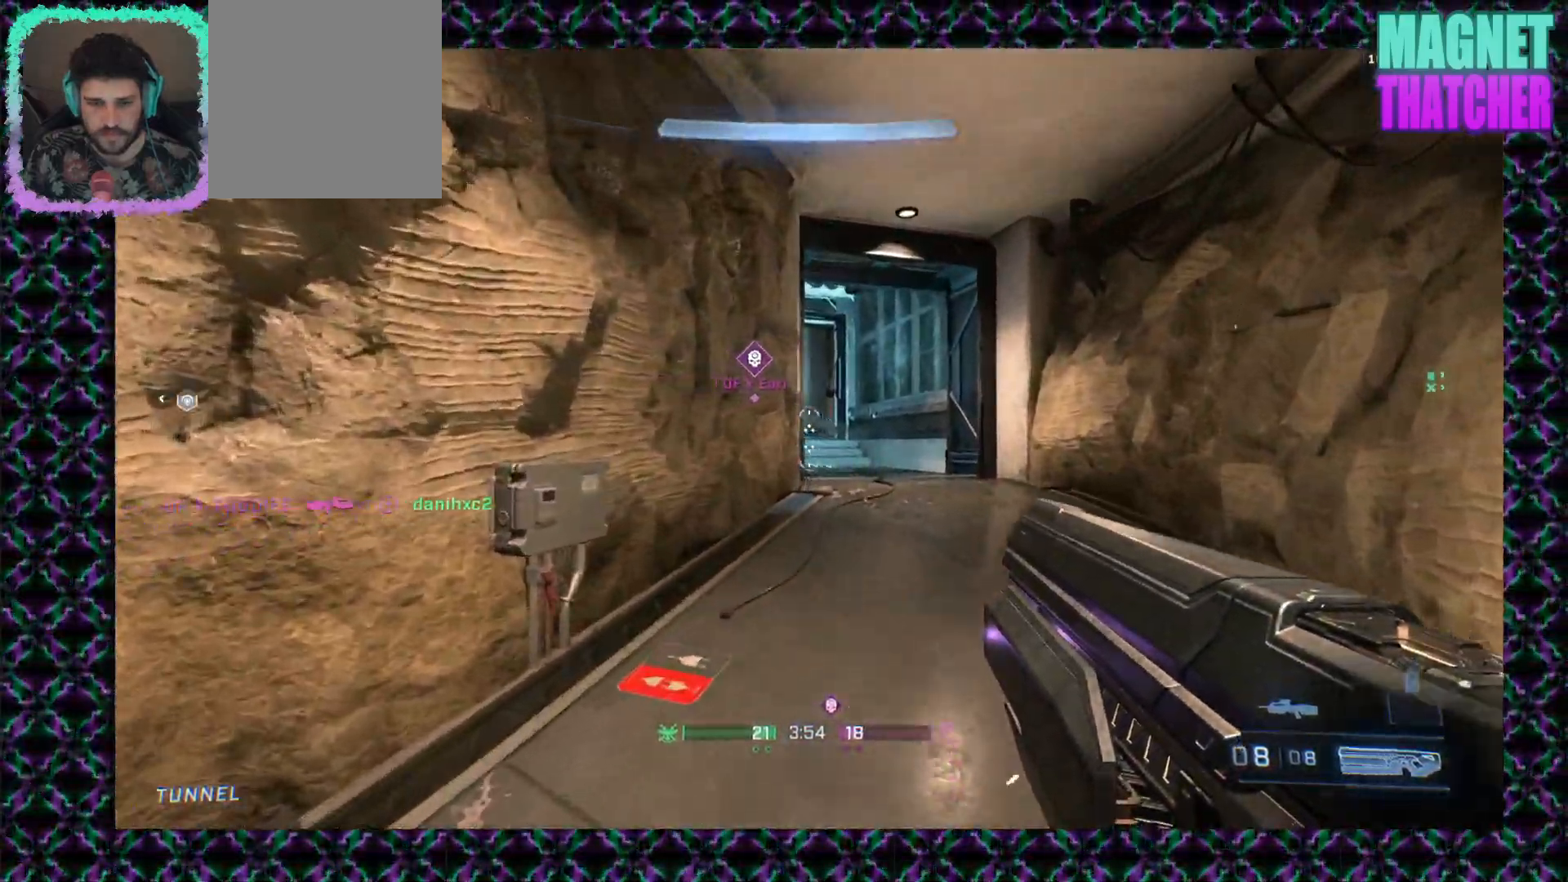
{"keys": [], "mouse": [], "events": []}
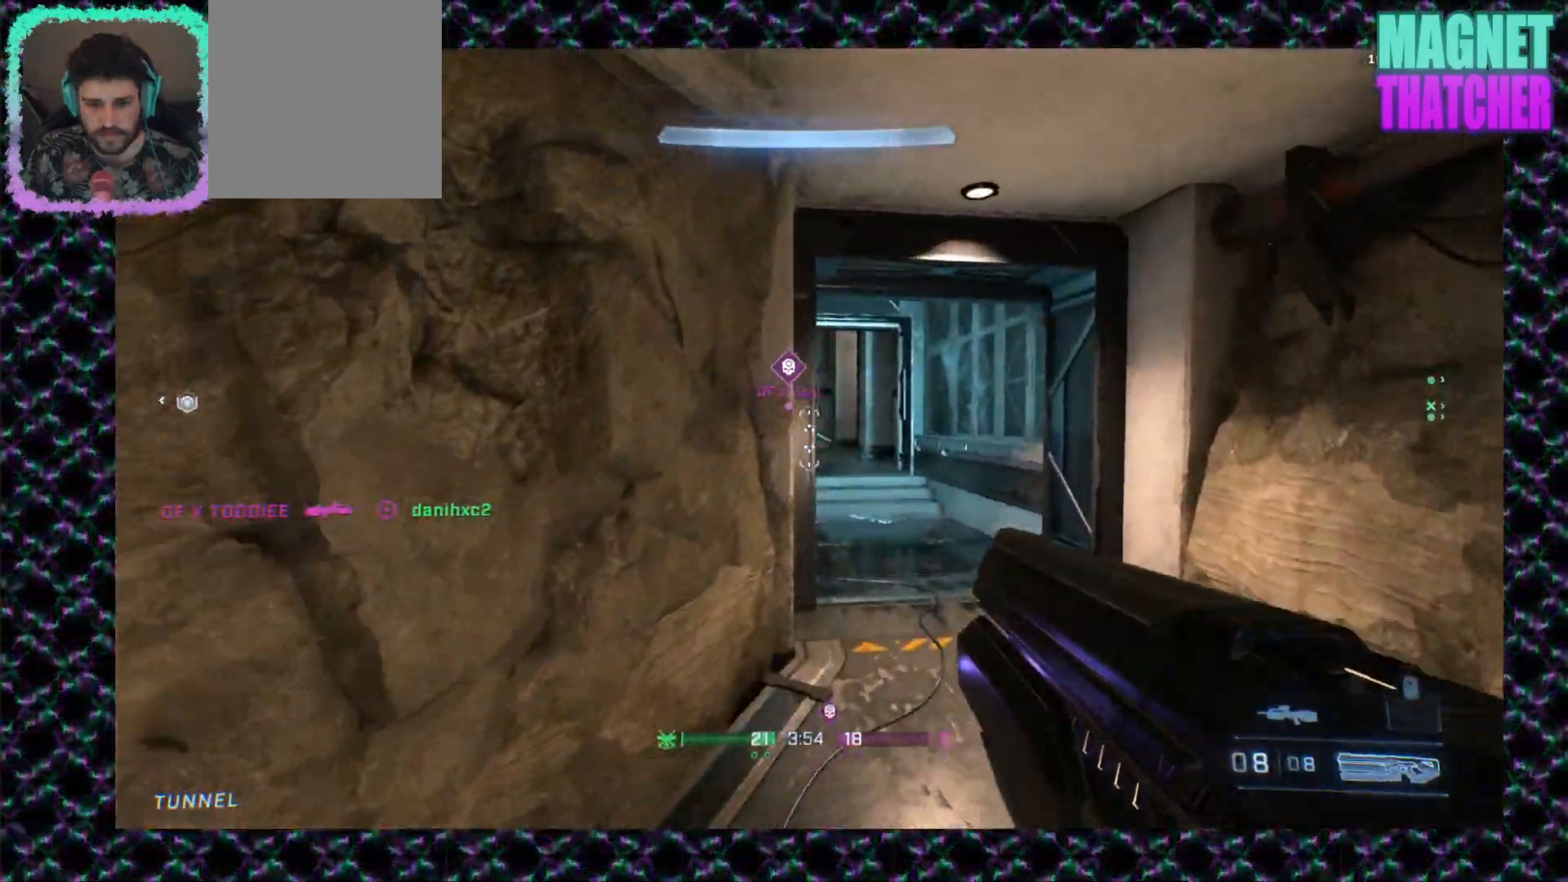
{"keys": [], "mouse": ["left"], "events": [[483, "mouse_left", "down"]]}
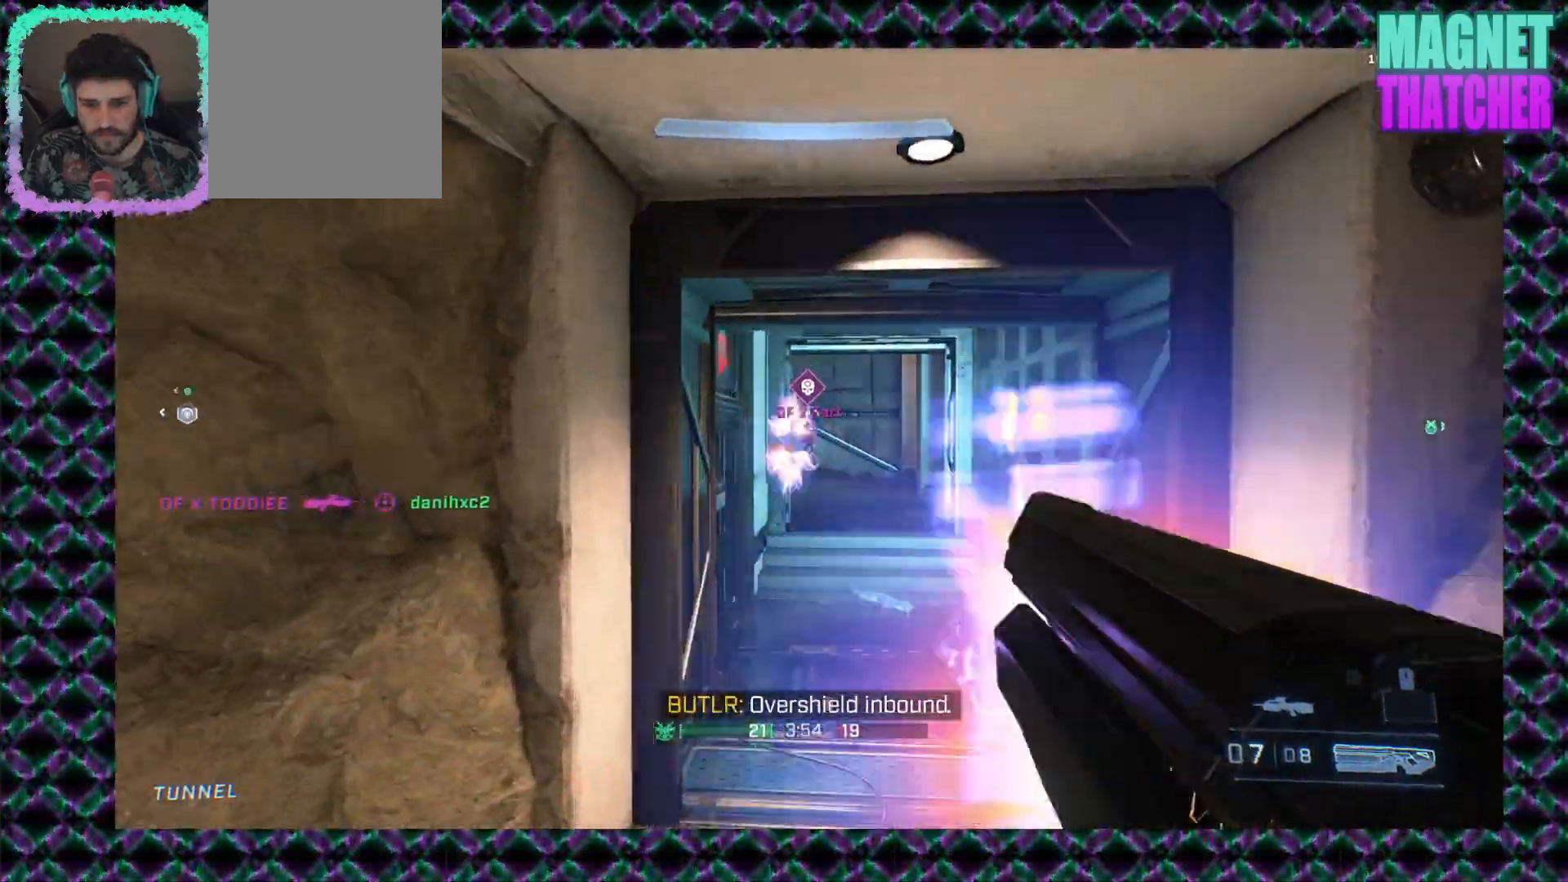
{"keys": [], "mouse": [], "events": [[117, "mouse_left", "up"]]}
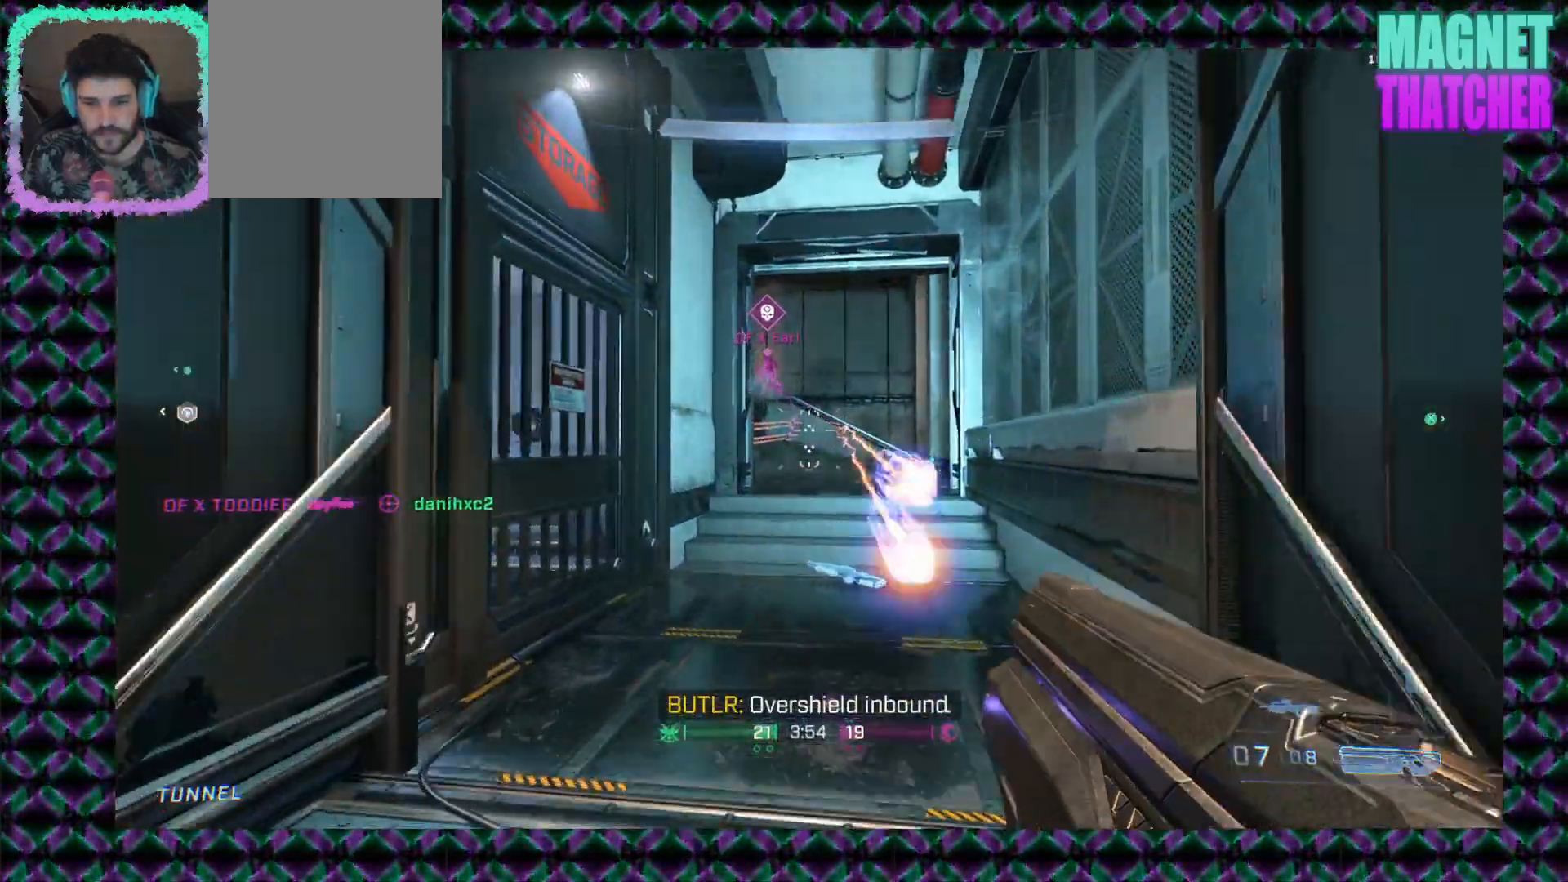
{"keys": [], "mouse": [], "events": [[367, "mouse_left", "down"], [483, "mouse_left", "up"]]}
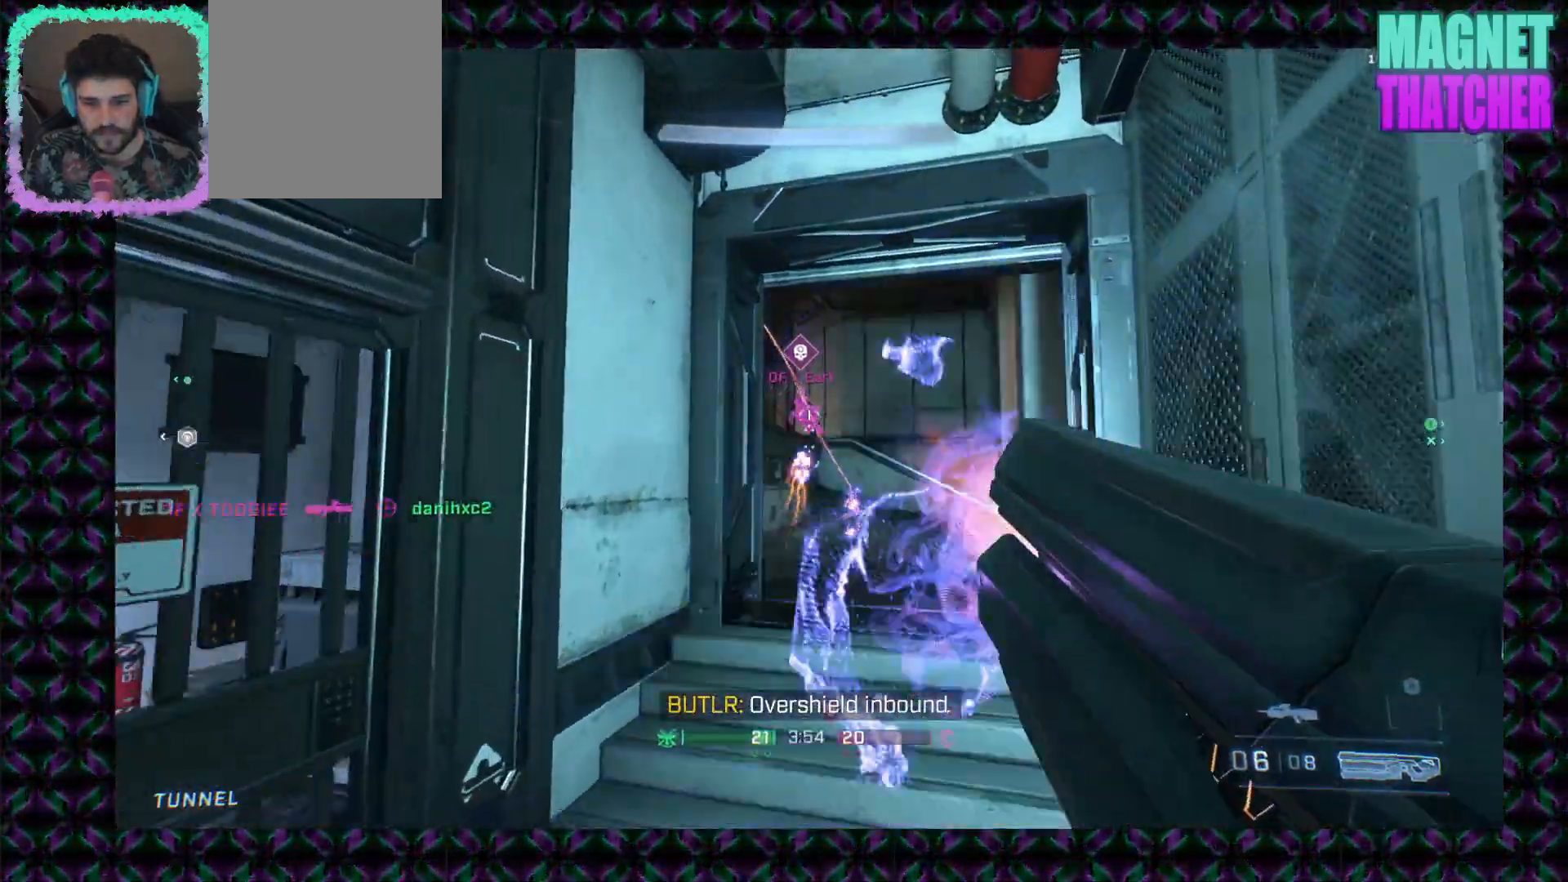
{"keys": [], "mouse": [], "events": []}
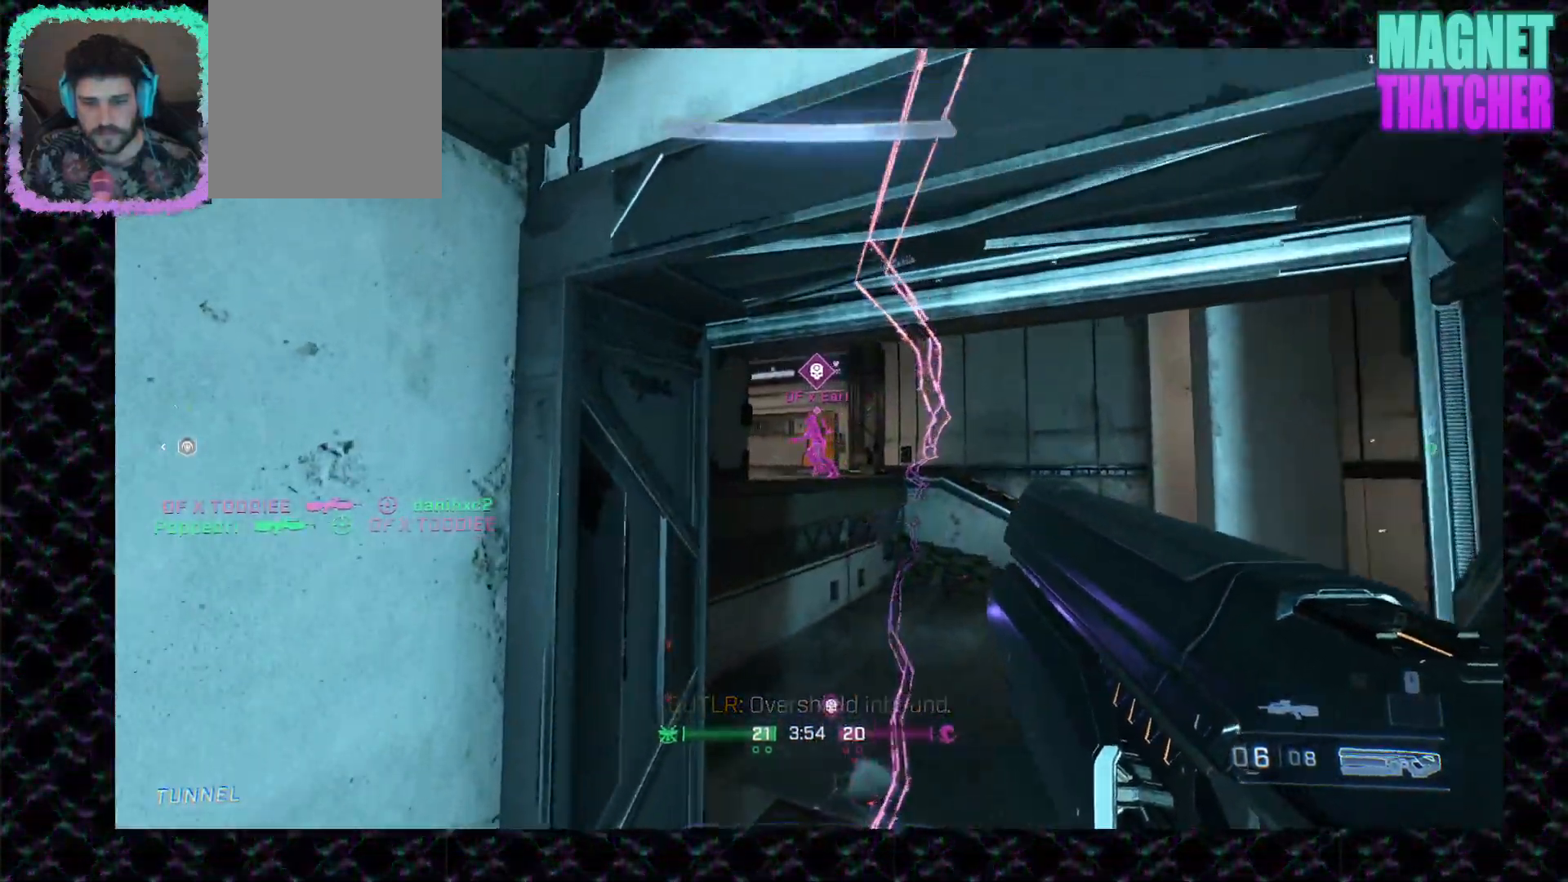
{"keys": [], "mouse": [], "events": [[50, "mouse_left", "down"], [183, "mouse_left", "up"]]}
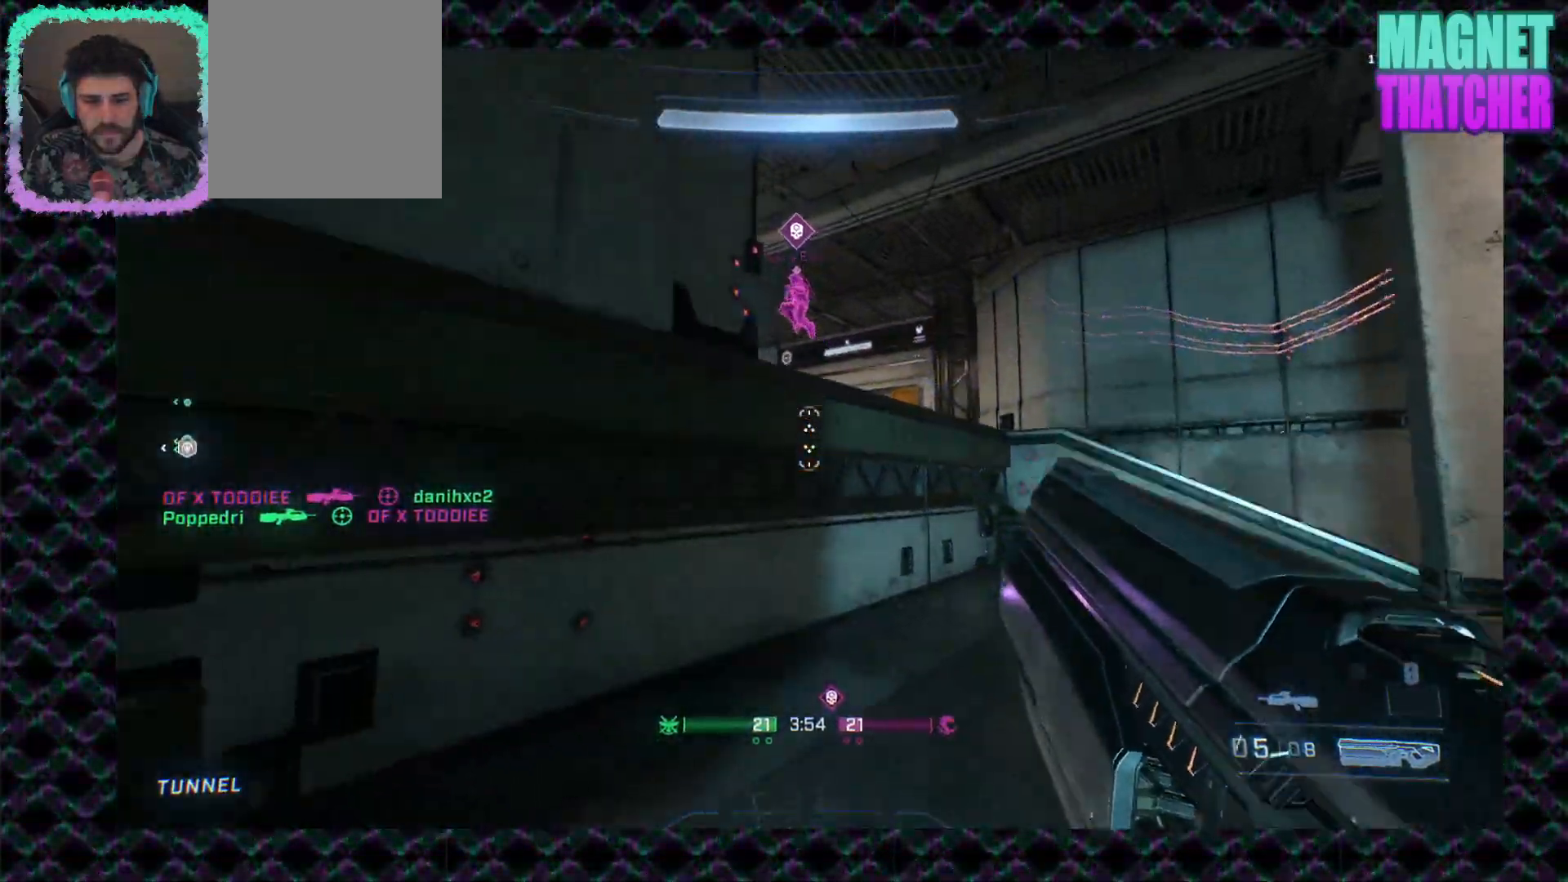
{"keys": [], "mouse": [], "events": []}
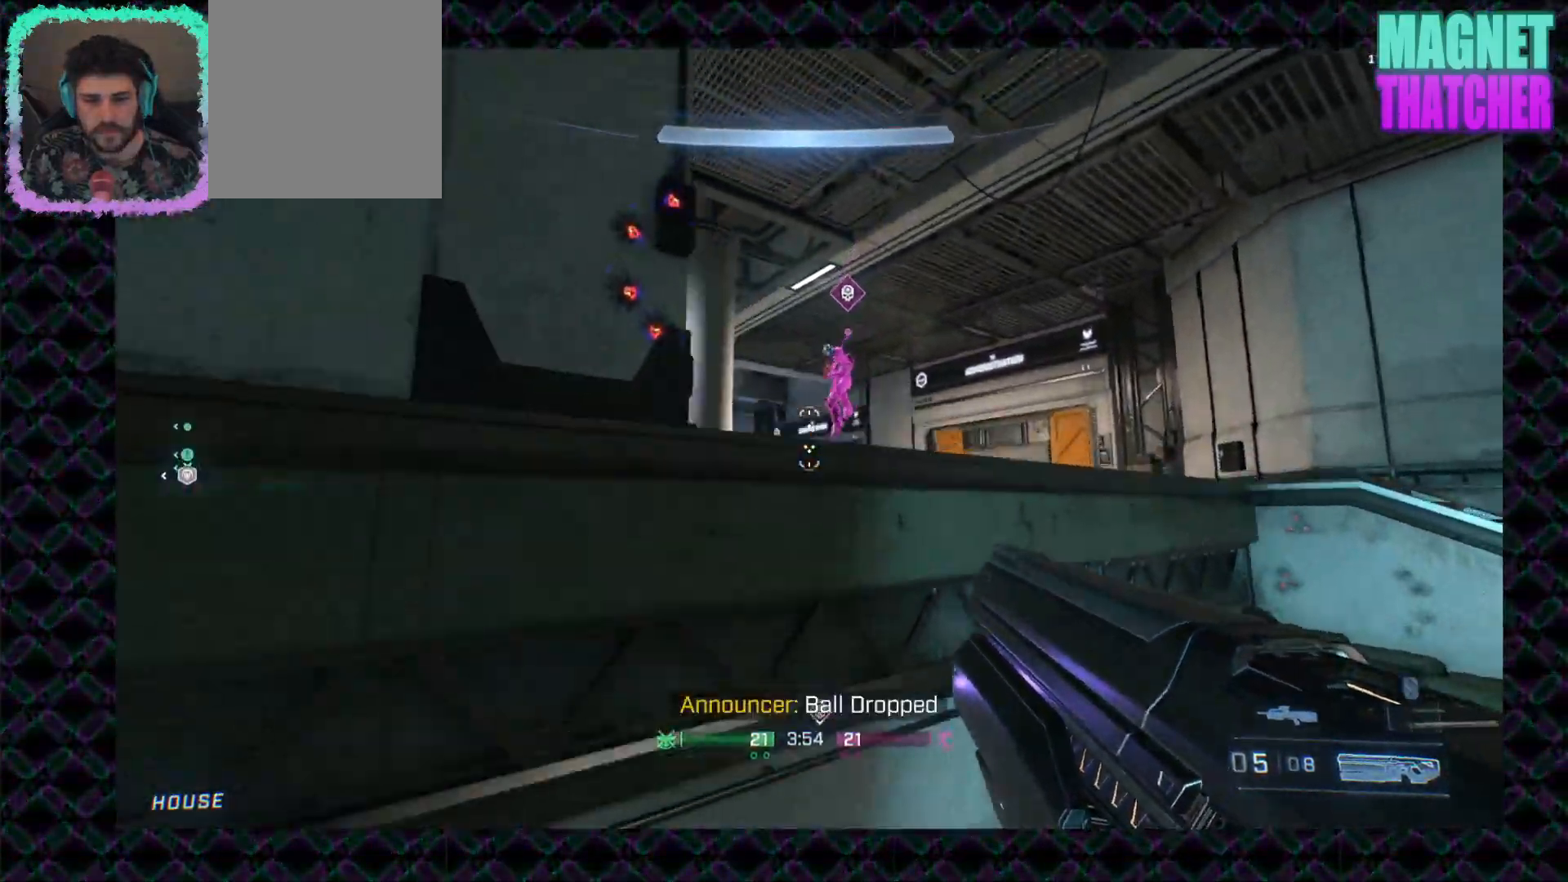
{"keys": [], "mouse": [], "events": [[100, "mouse_left", "down"], [233, "mouse_left", "up"]]}
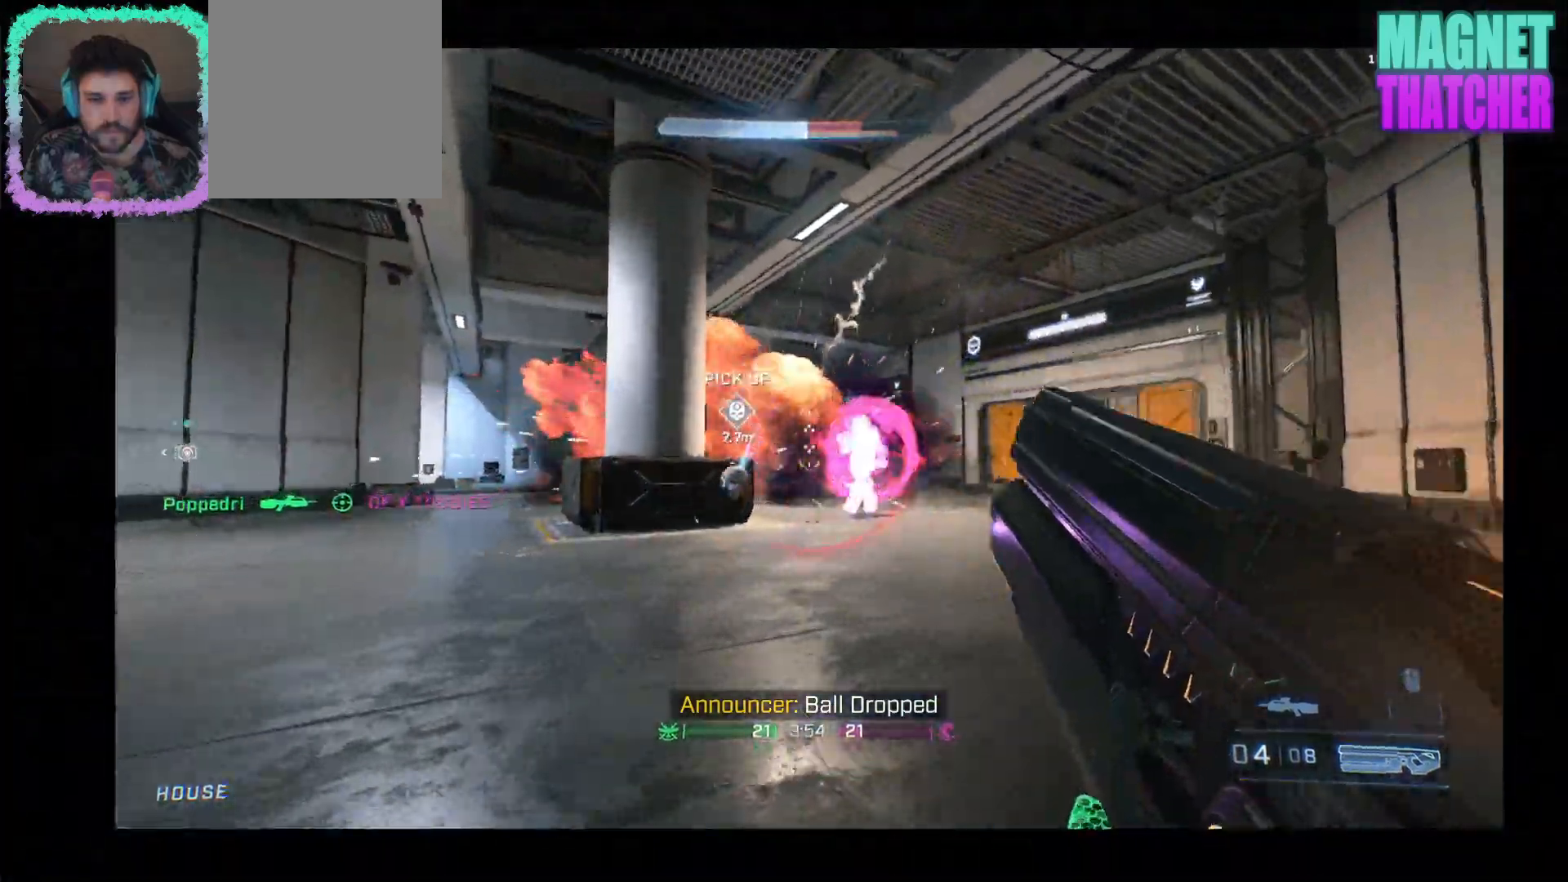
{"keys": [], "mouse": [], "events": [[200, "mouse_left", "down"], [333, "mouse_left", "up"]]}
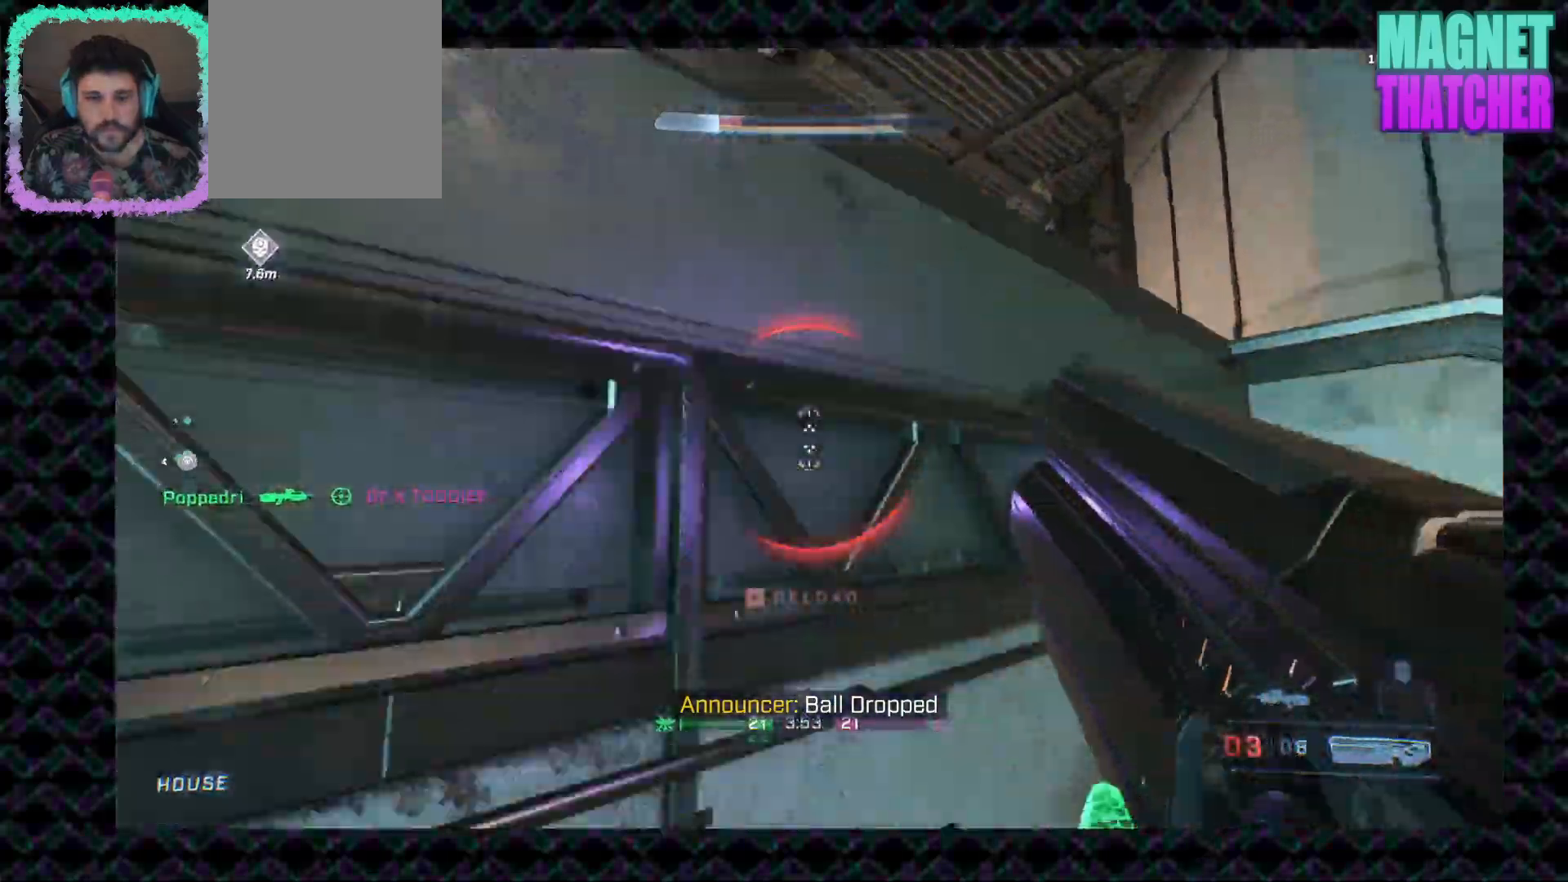
{"keys": [], "mouse": [], "events": []}
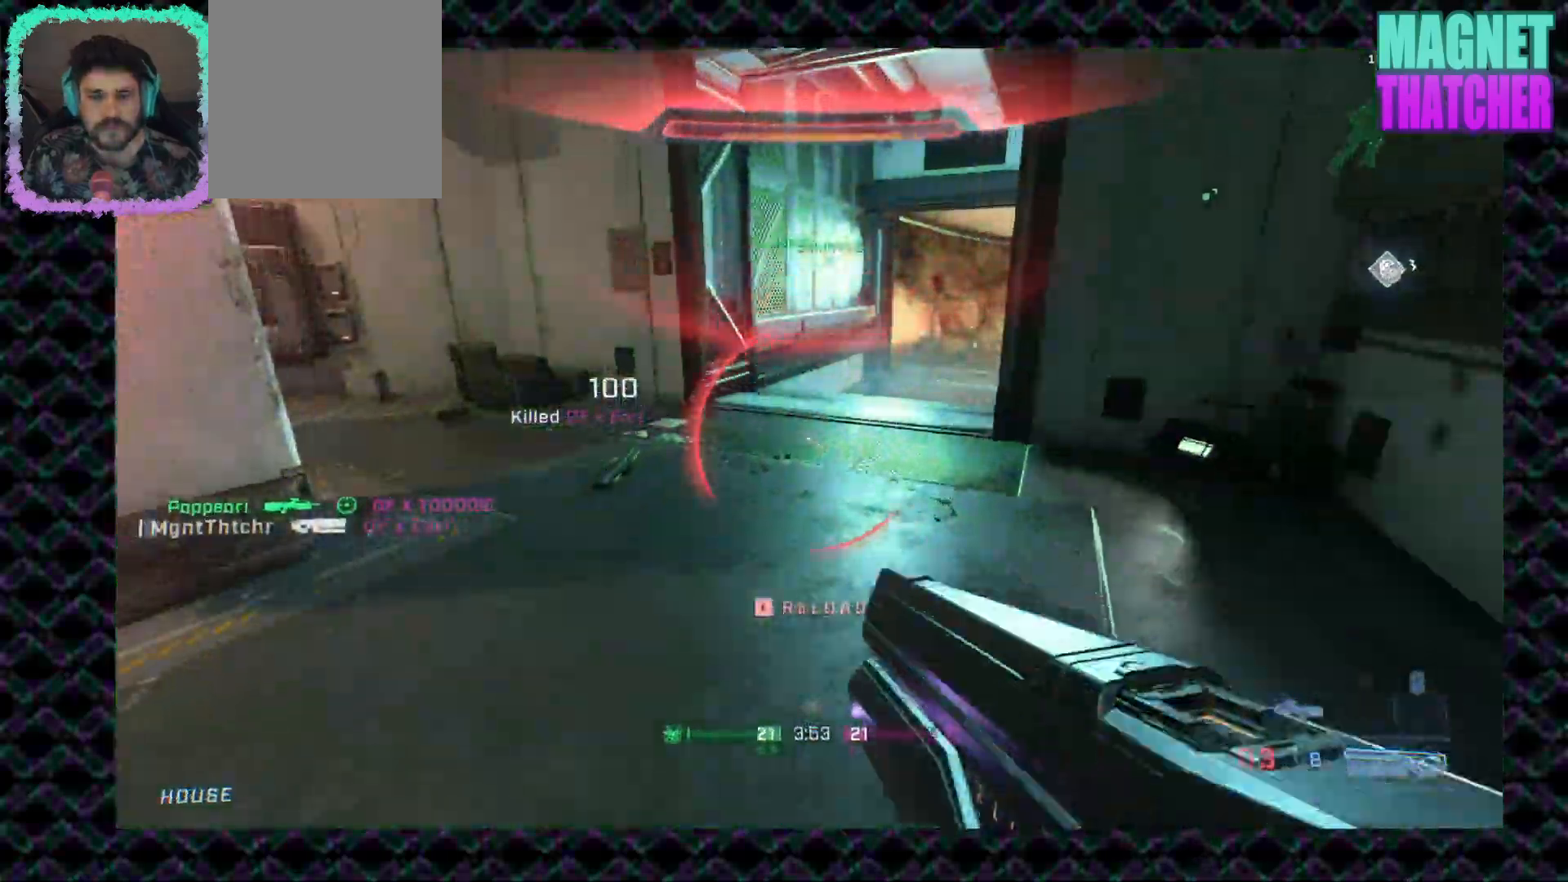
{"keys": [], "mouse": [], "events": [[217, "mouse_right", "down"], [350, "mouse_right", "up"]]}
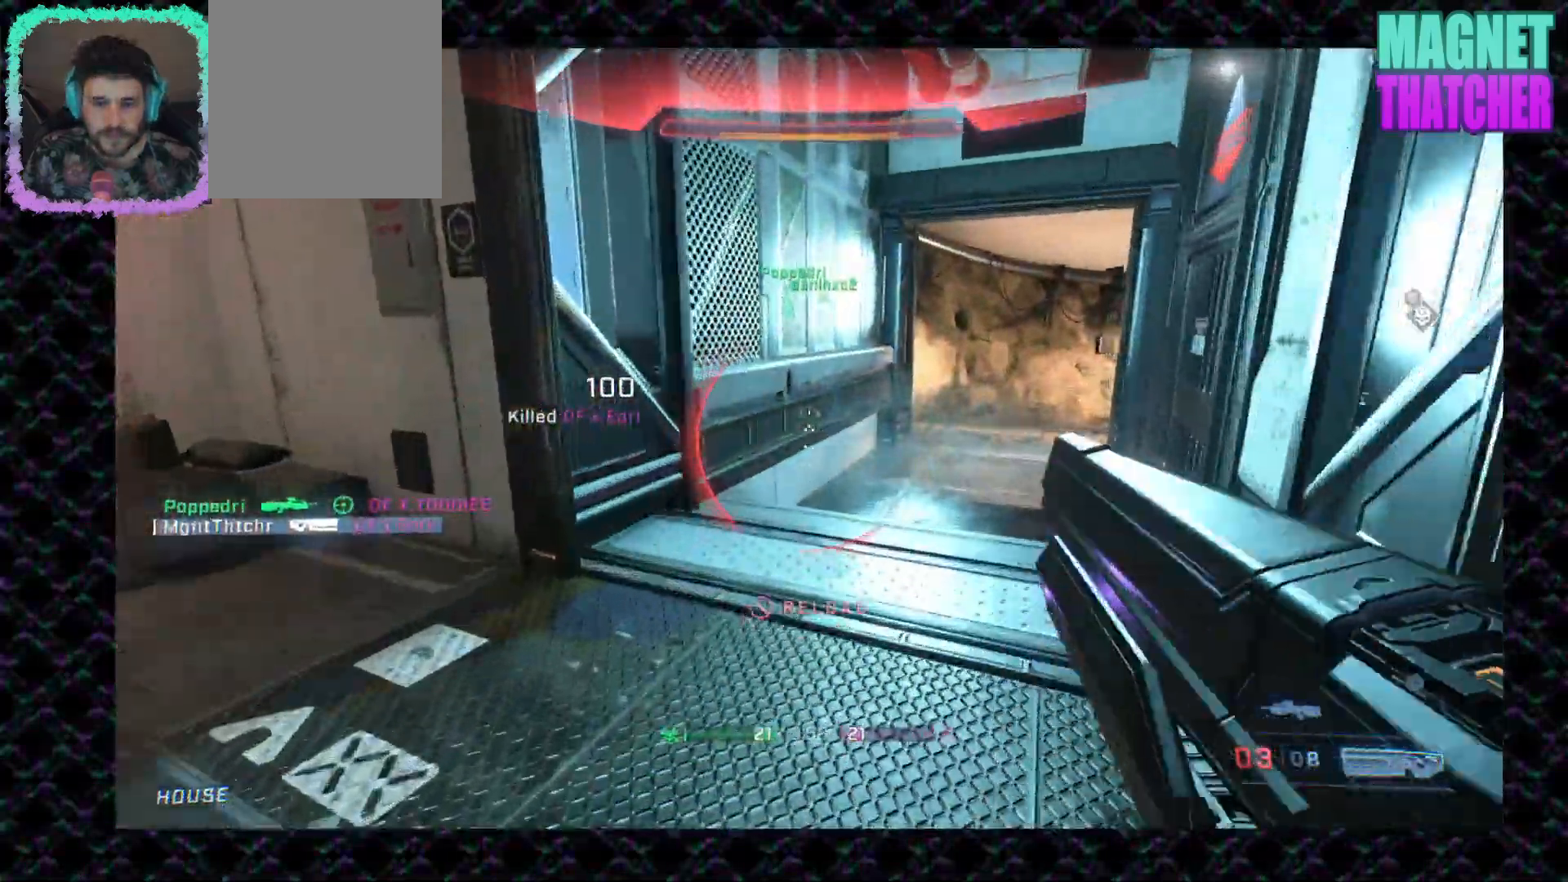
{"keys": [], "mouse": ["wheel_up"], "events": [[383, "mouse_wheel_up", "down"]]}
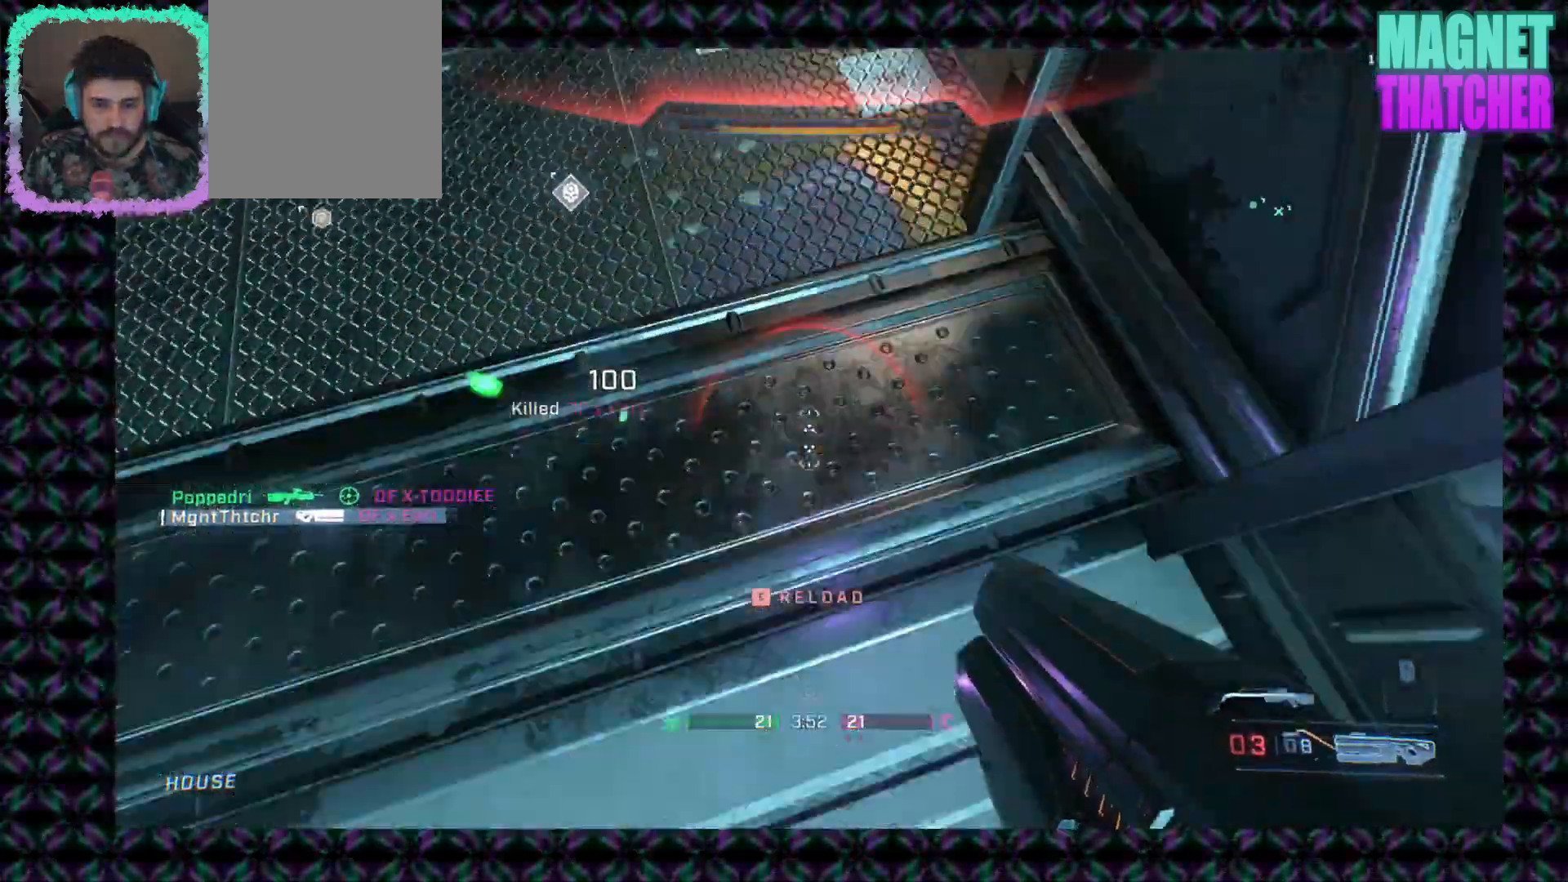
{"keys": [], "mouse": [], "events": [[83, "mouse_wheel_up", "up"]]}
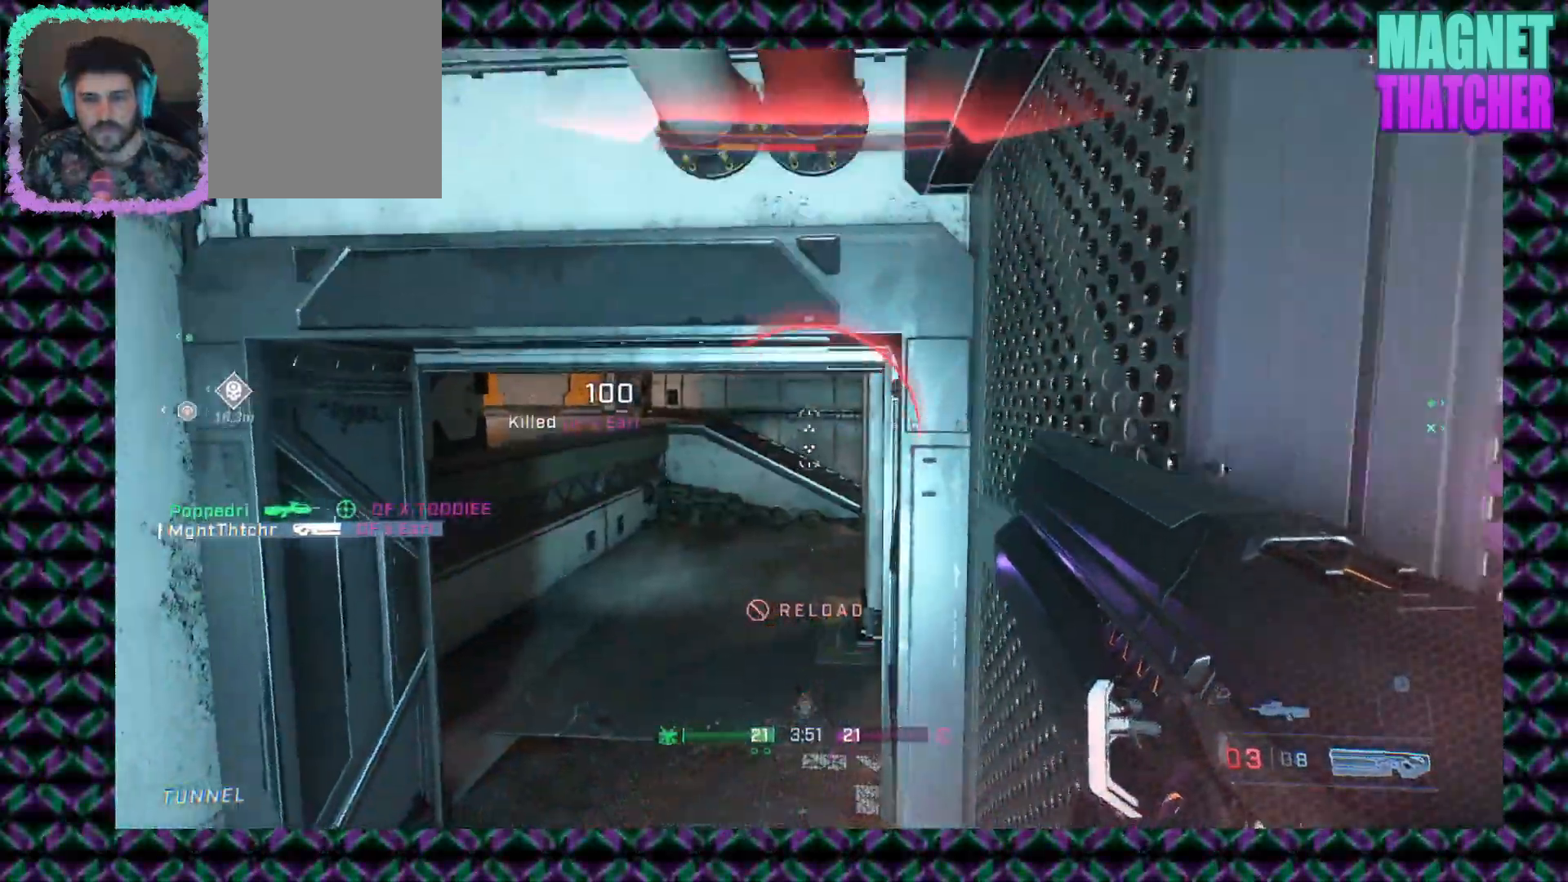
{"keys": [], "mouse": [], "events": []}
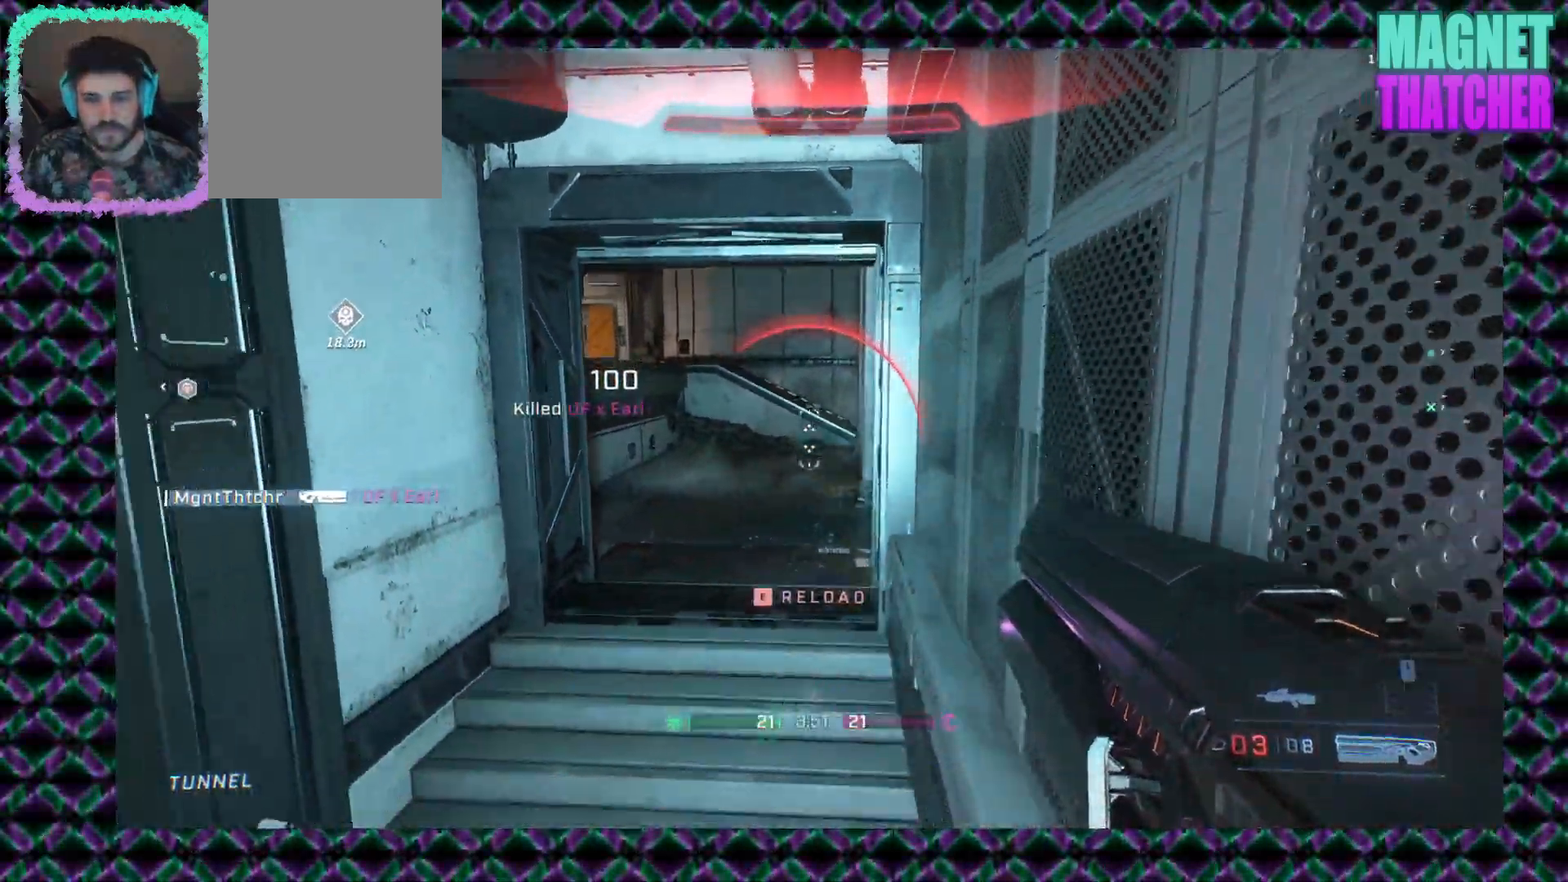
{"keys": [], "mouse": [], "events": []}
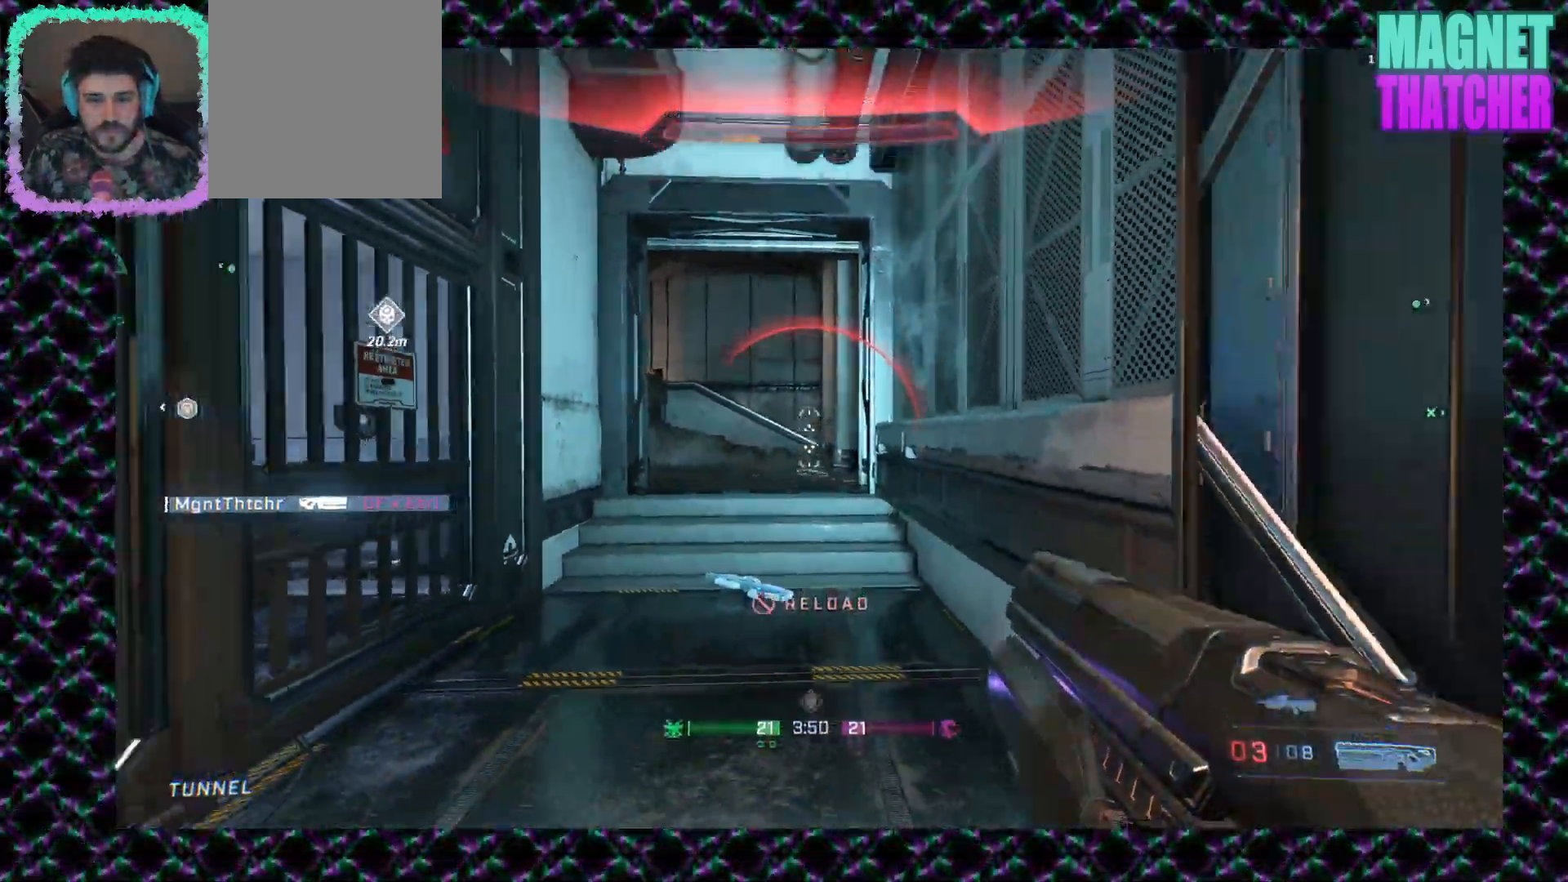
{"keys": [], "mouse": [], "events": []}
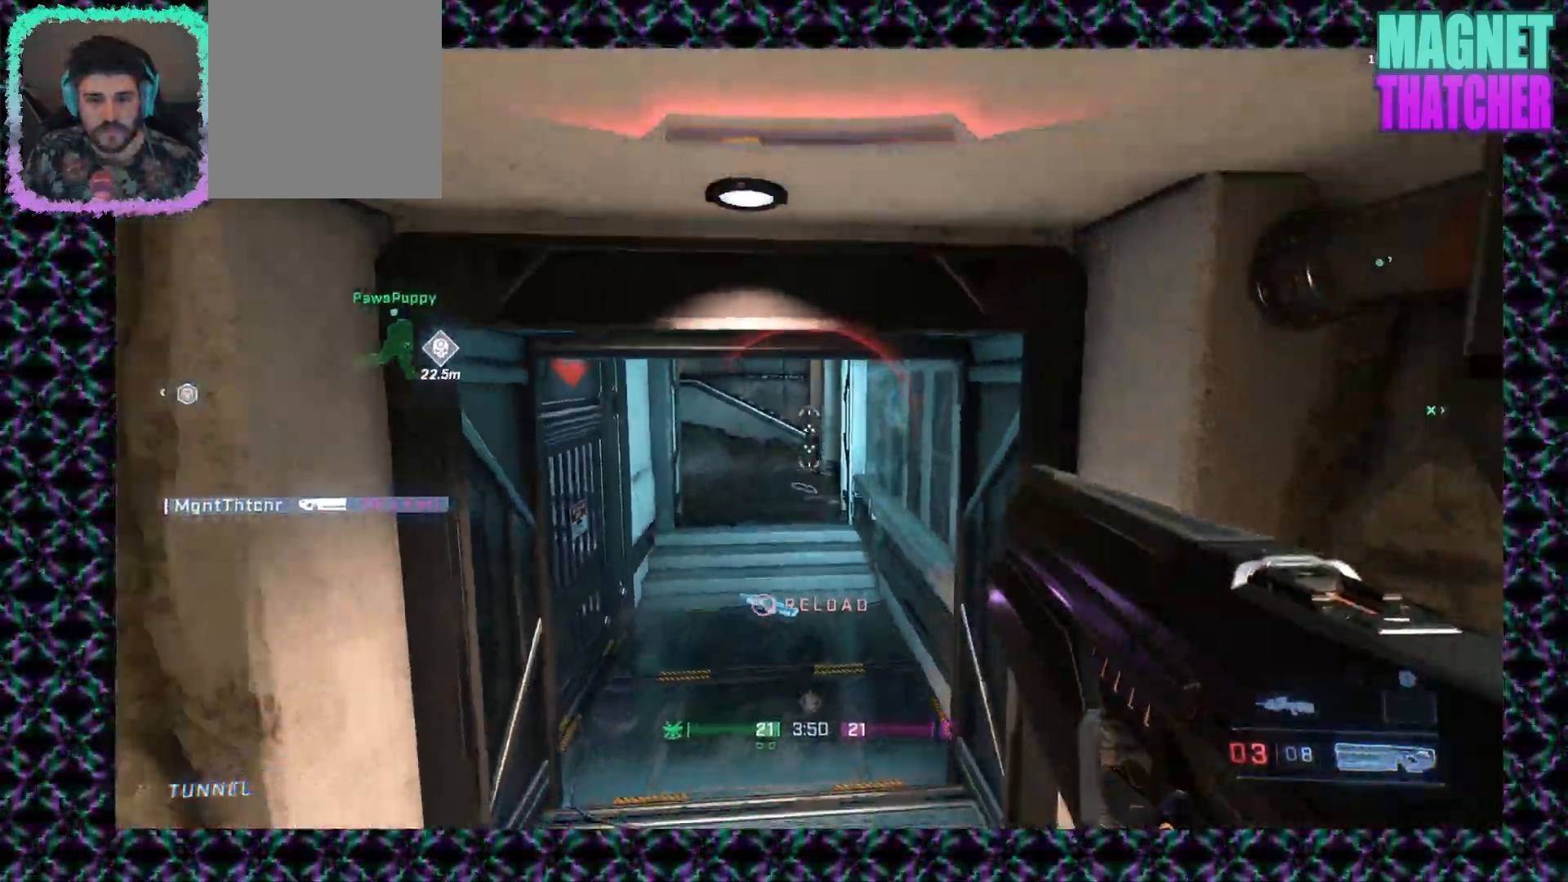
{"keys": [], "mouse": [], "events": []}
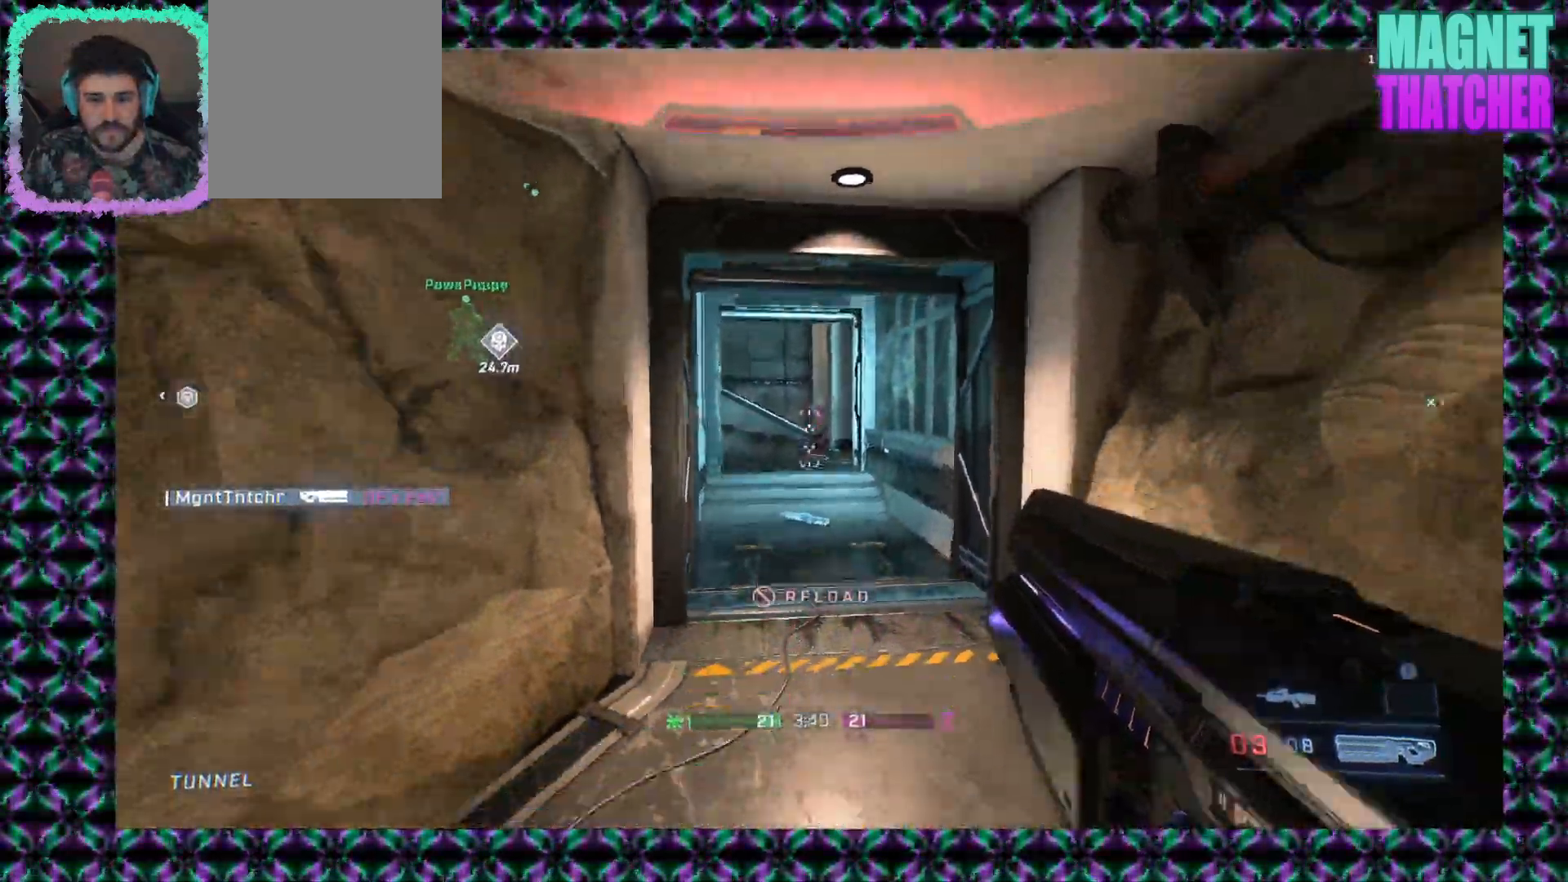
{"keys": [], "mouse": [], "events": []}
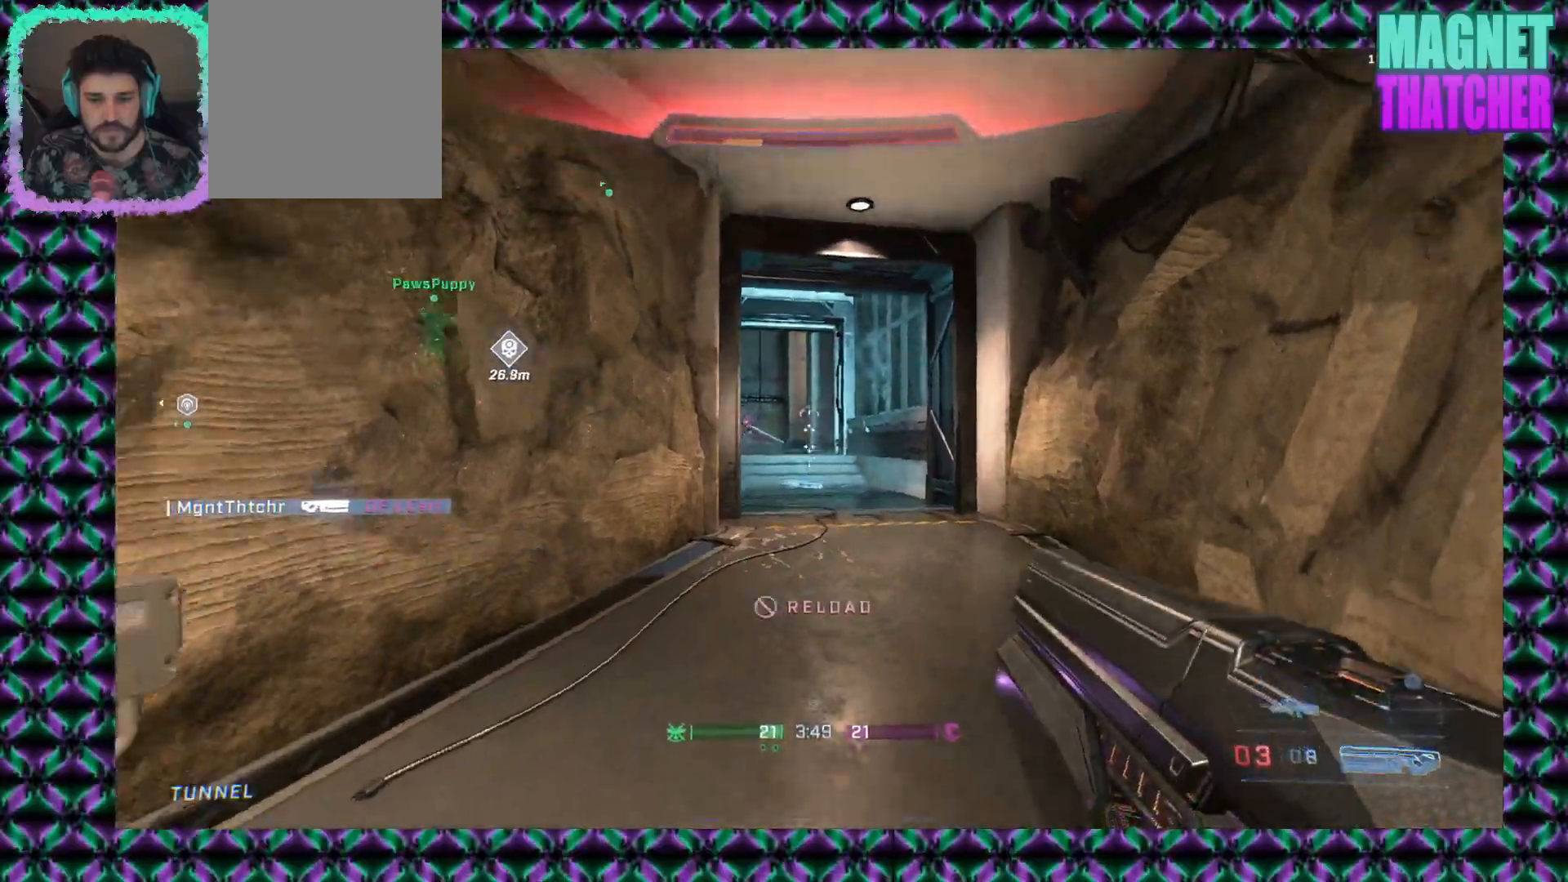
{"keys": [], "mouse": [], "events": []}
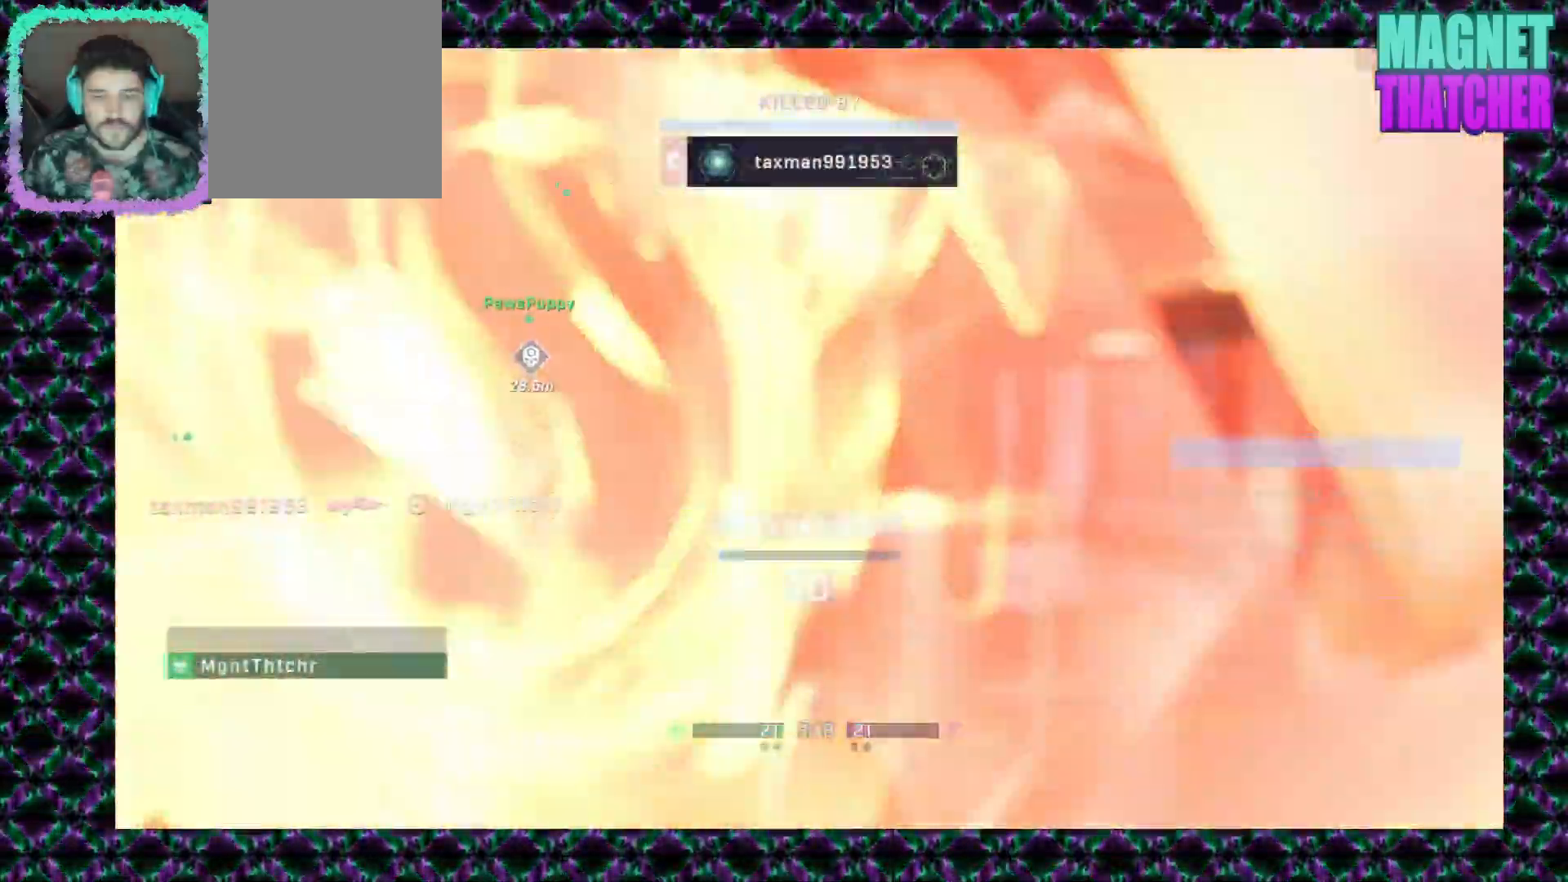
{"keys": [], "mouse": [], "events": [[133, "mouse_mb5", "down"], [283, "mouse_mb5", "up"]]}